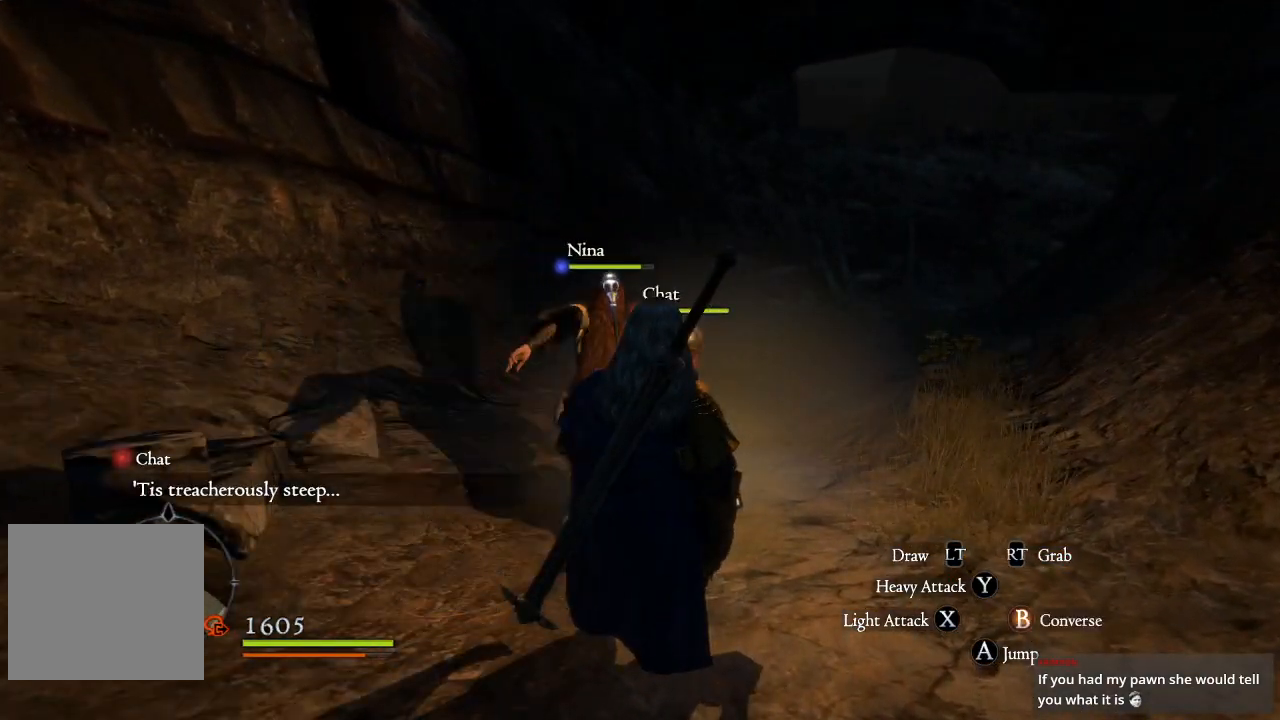
Gameplay with a controller (Xbox layout); each line is a JSON object with the inputs held at the frame after it. "events" lists button and stick changes between this image and that frame as [ms after this image, input, new state], when the widget could be followed in between.
{"buttons": [], "left_stick": "center", "right_stick": "center", "events": []}
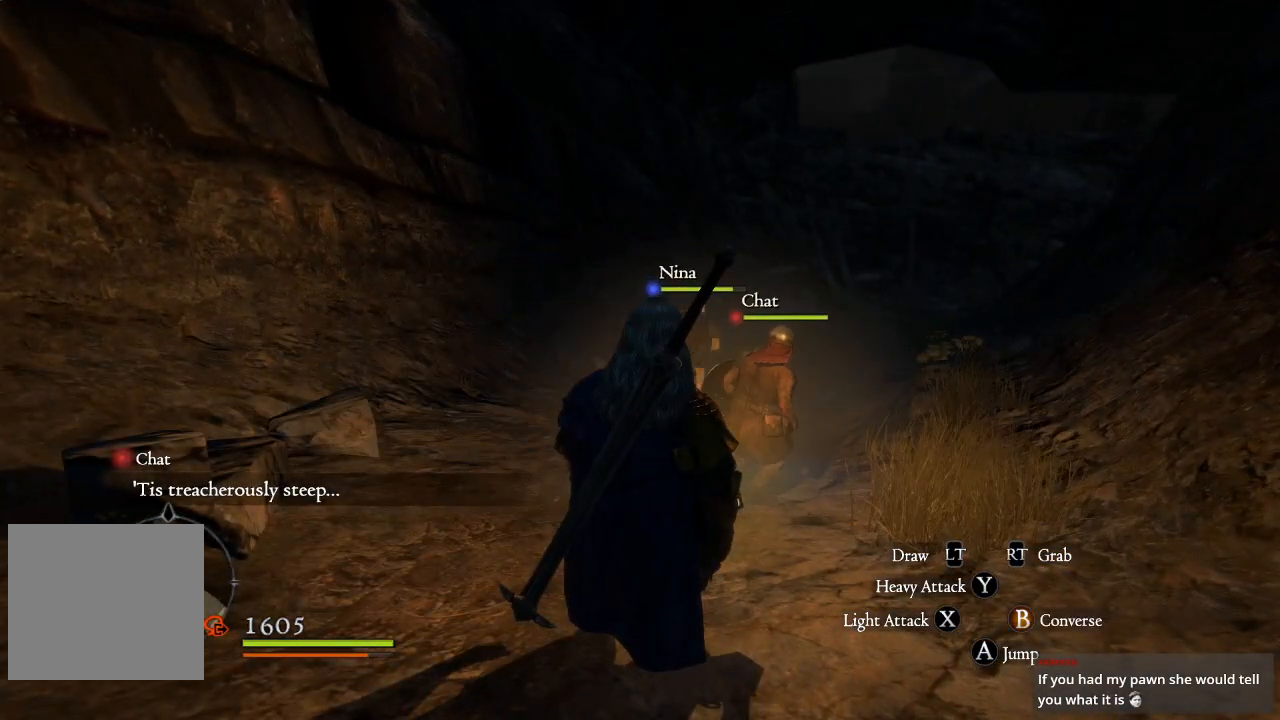
{"buttons": [], "left_stick": "center", "right_stick": "center", "events": []}
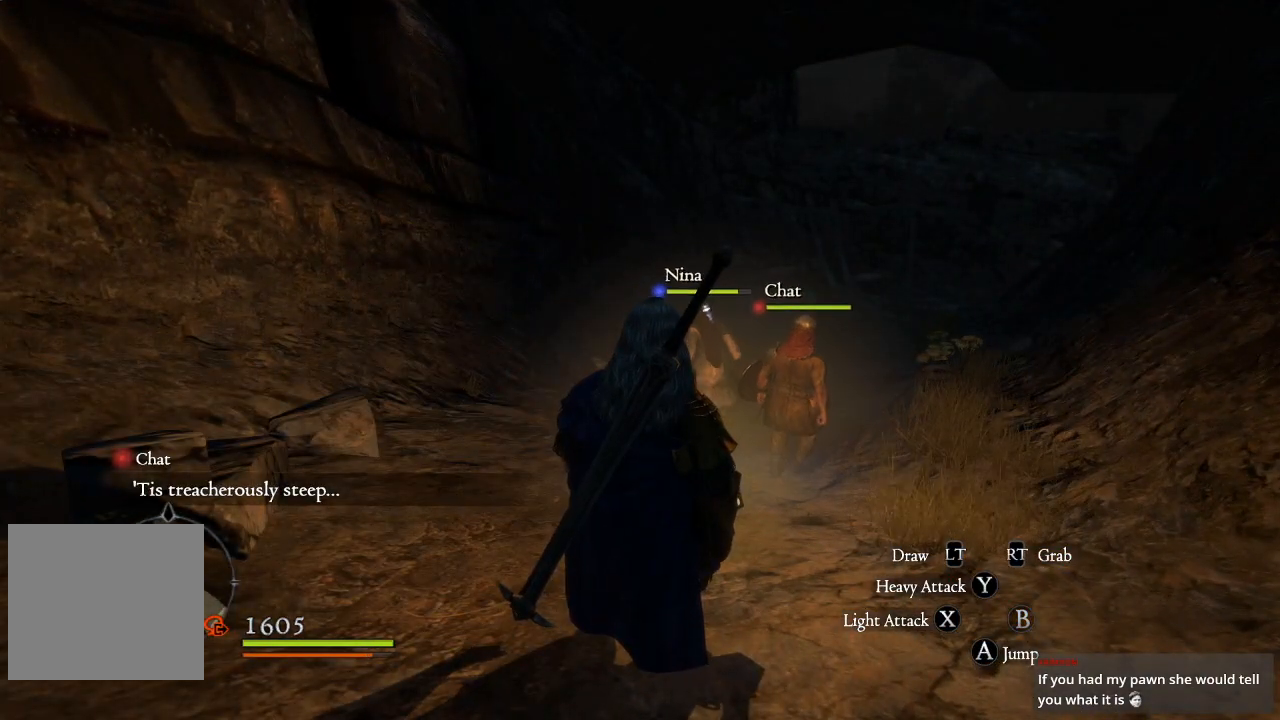
{"buttons": [], "left_stick": "center", "right_stick": "center", "events": []}
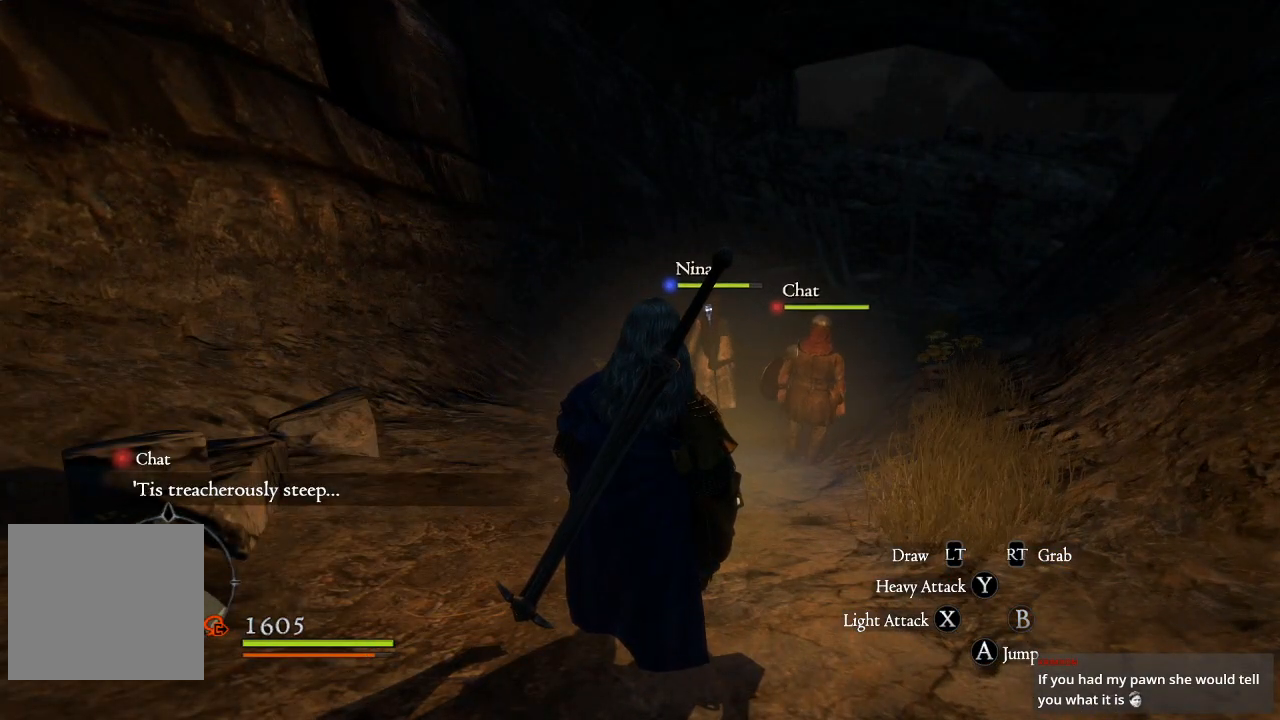
{"buttons": [], "left_stick": "up", "right_stick": "center", "events": [[417, "left_stick", "up"]]}
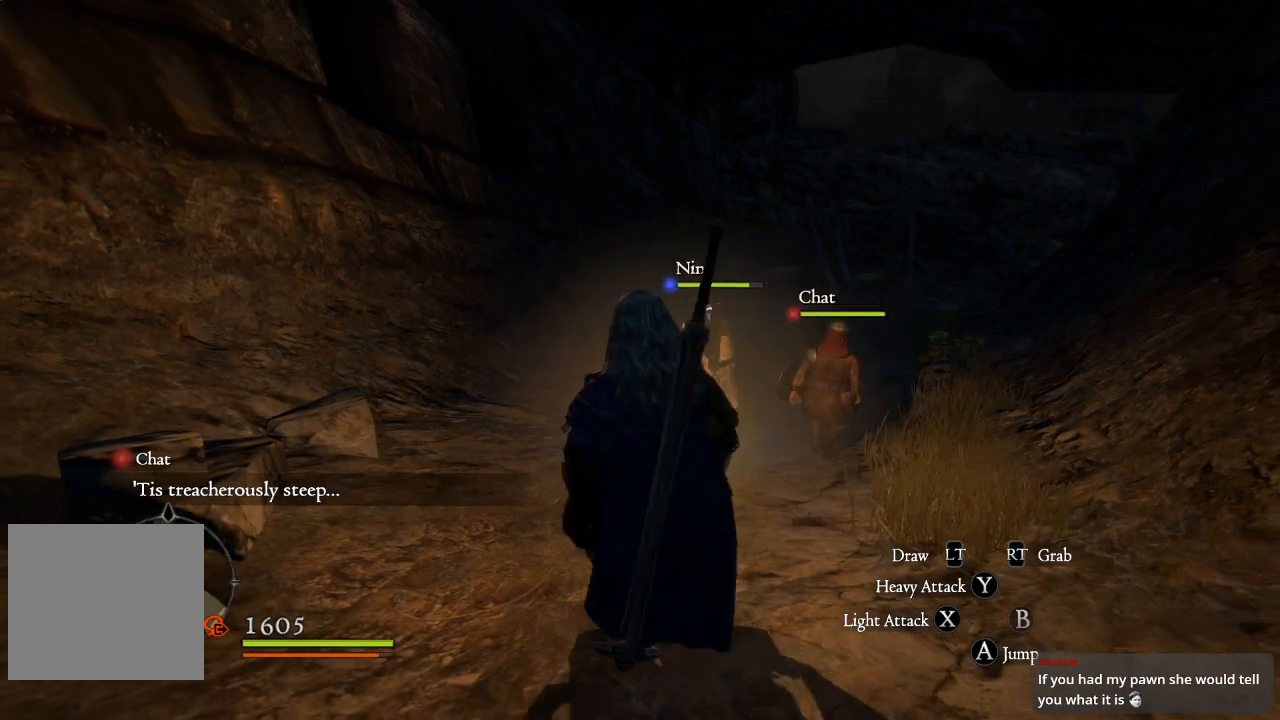
{"buttons": [], "left_stick": "up", "right_stick": "center", "events": []}
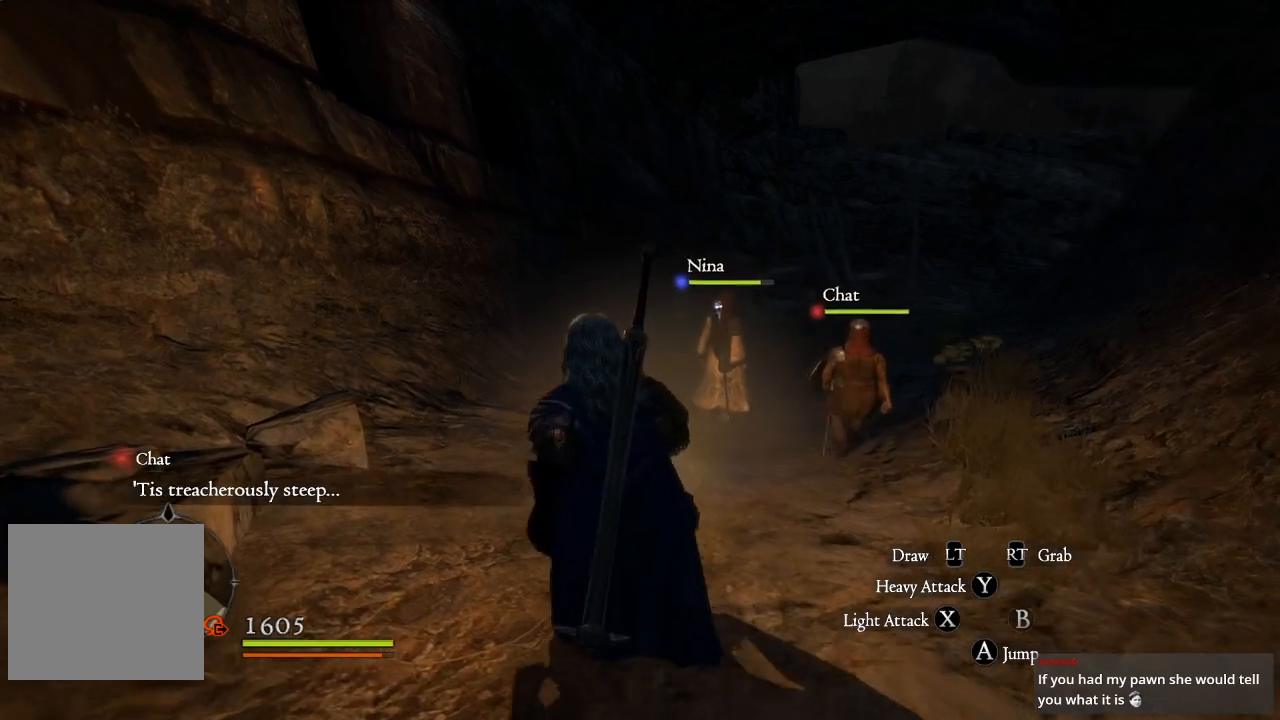
{"buttons": [], "left_stick": "up", "right_stick": "center", "events": []}
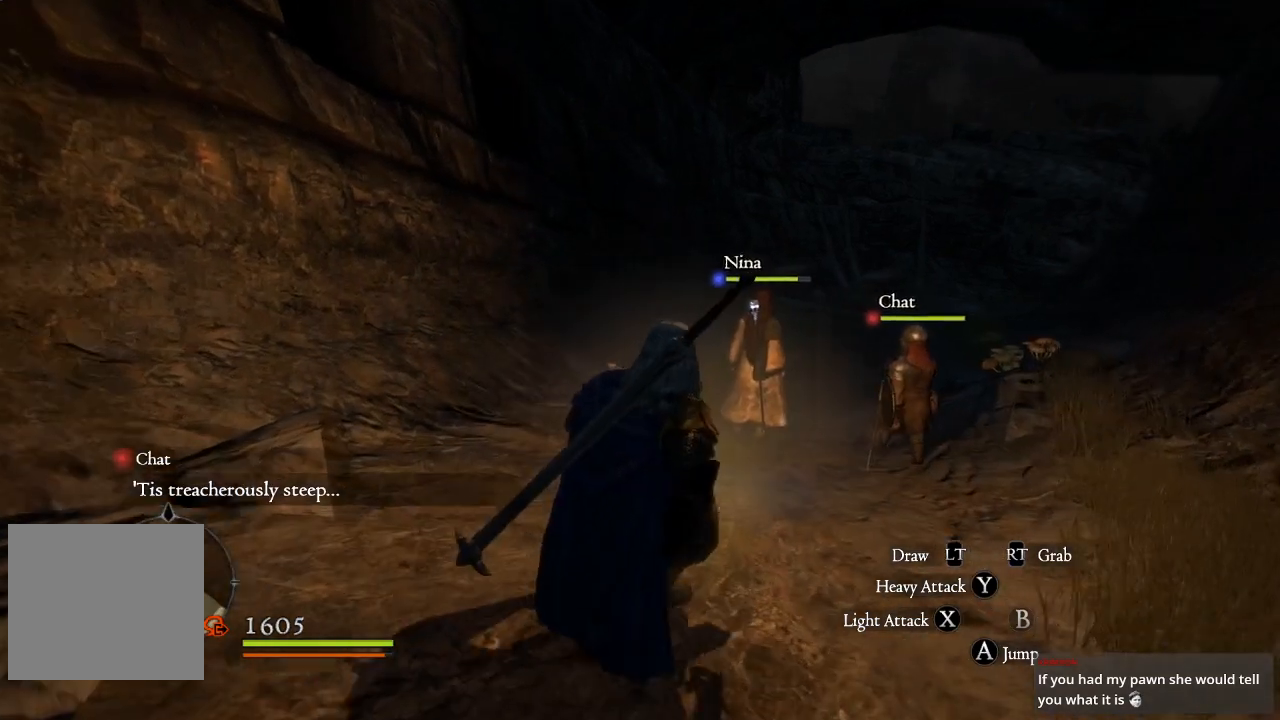
{"buttons": [], "left_stick": "up", "right_stick": "center", "events": []}
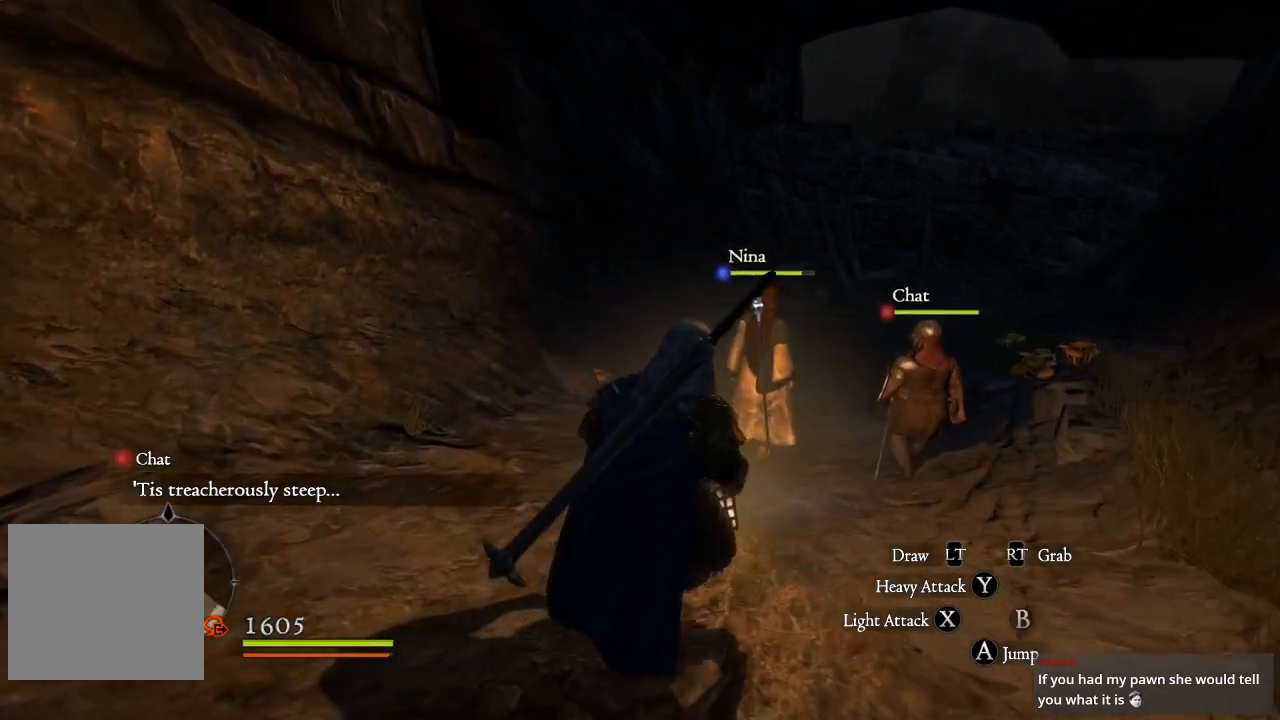
{"buttons": [], "left_stick": "up", "right_stick": "center", "events": []}
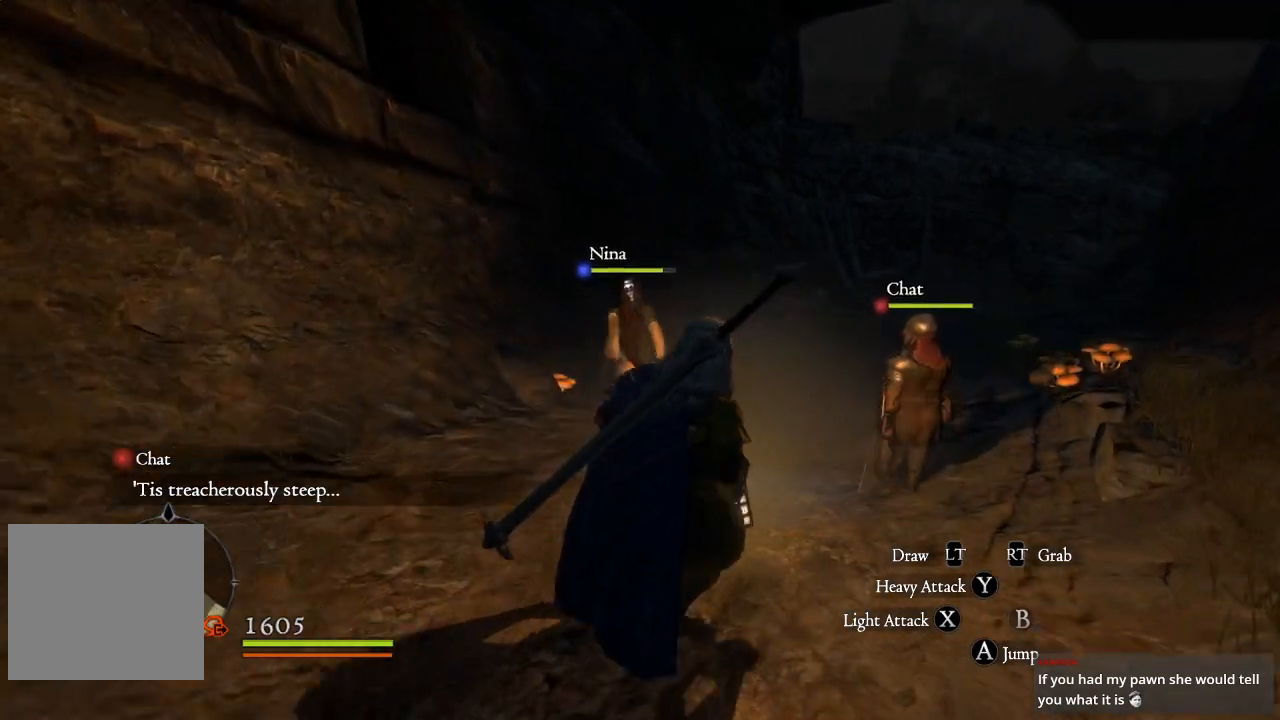
{"buttons": [], "left_stick": "up", "right_stick": "center", "events": []}
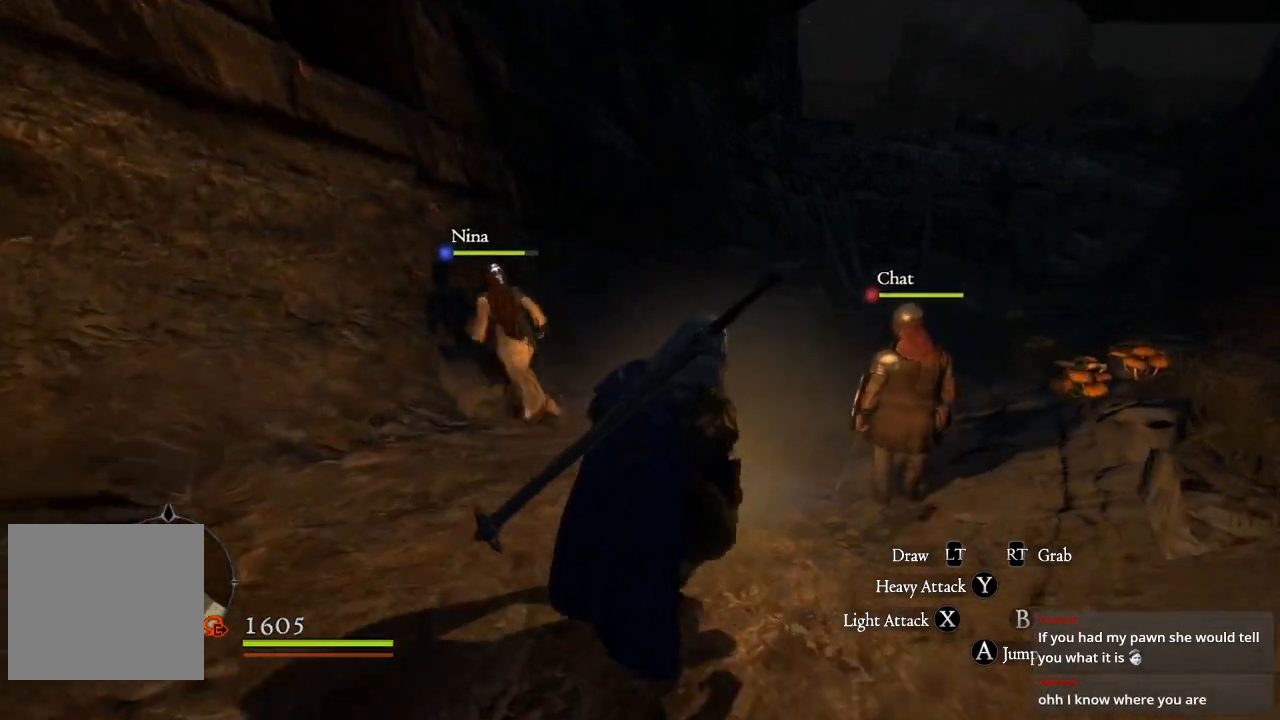
{"buttons": [], "left_stick": "up", "right_stick": "center", "events": []}
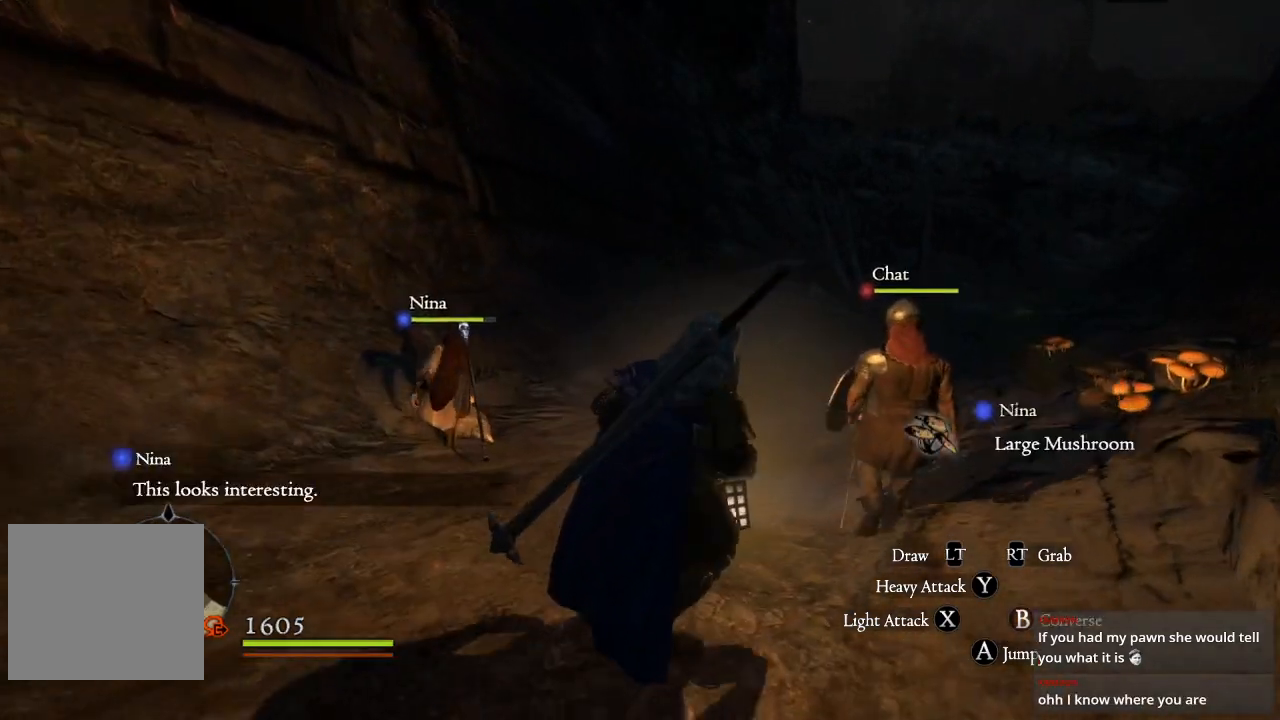
{"buttons": [], "left_stick": "up-right", "right_stick": "center", "events": [[100, "left_stick", "up-right"]]}
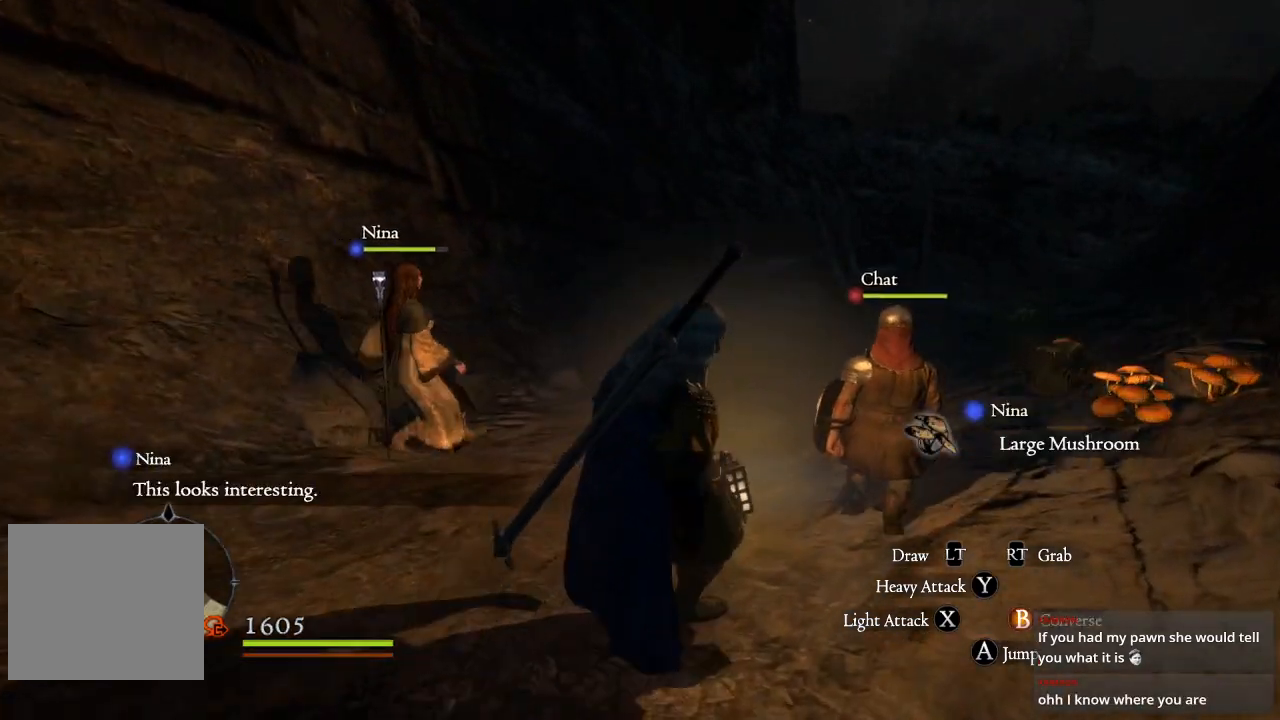
{"buttons": [], "left_stick": "up-right", "right_stick": "center", "events": []}
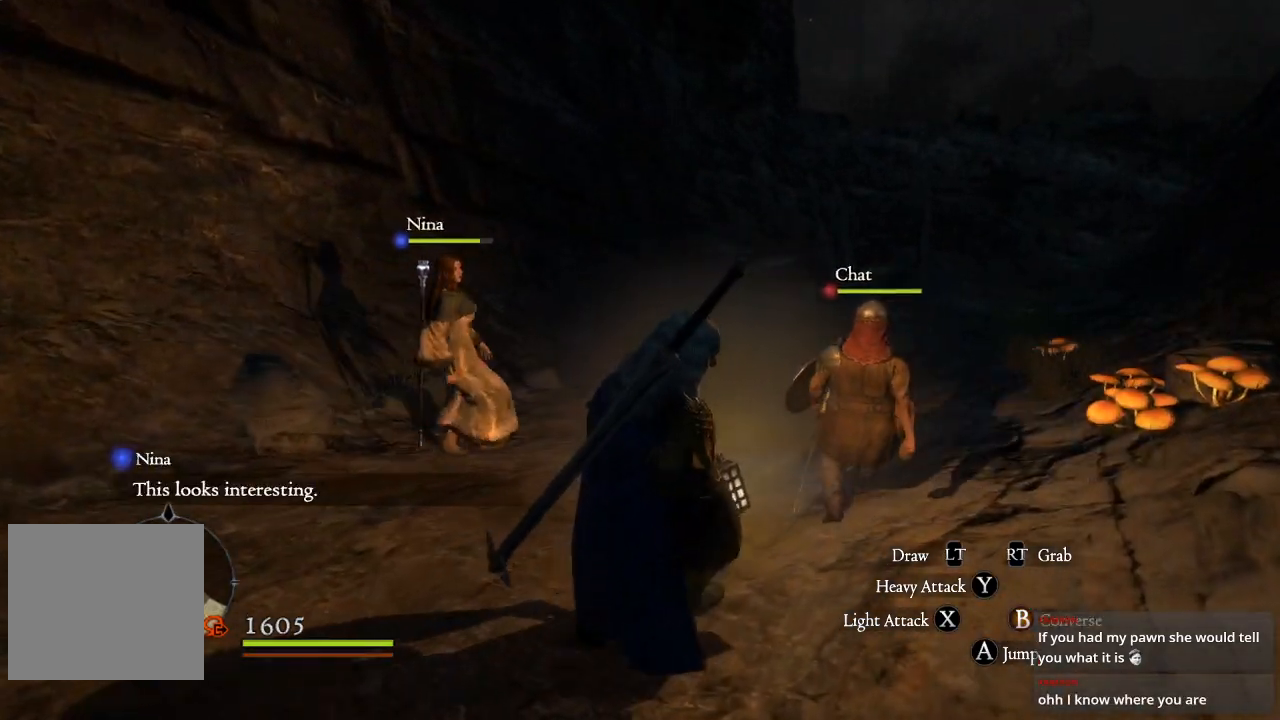
{"buttons": [], "left_stick": "right", "right_stick": "center", "events": [[483, "left_stick", "right"]]}
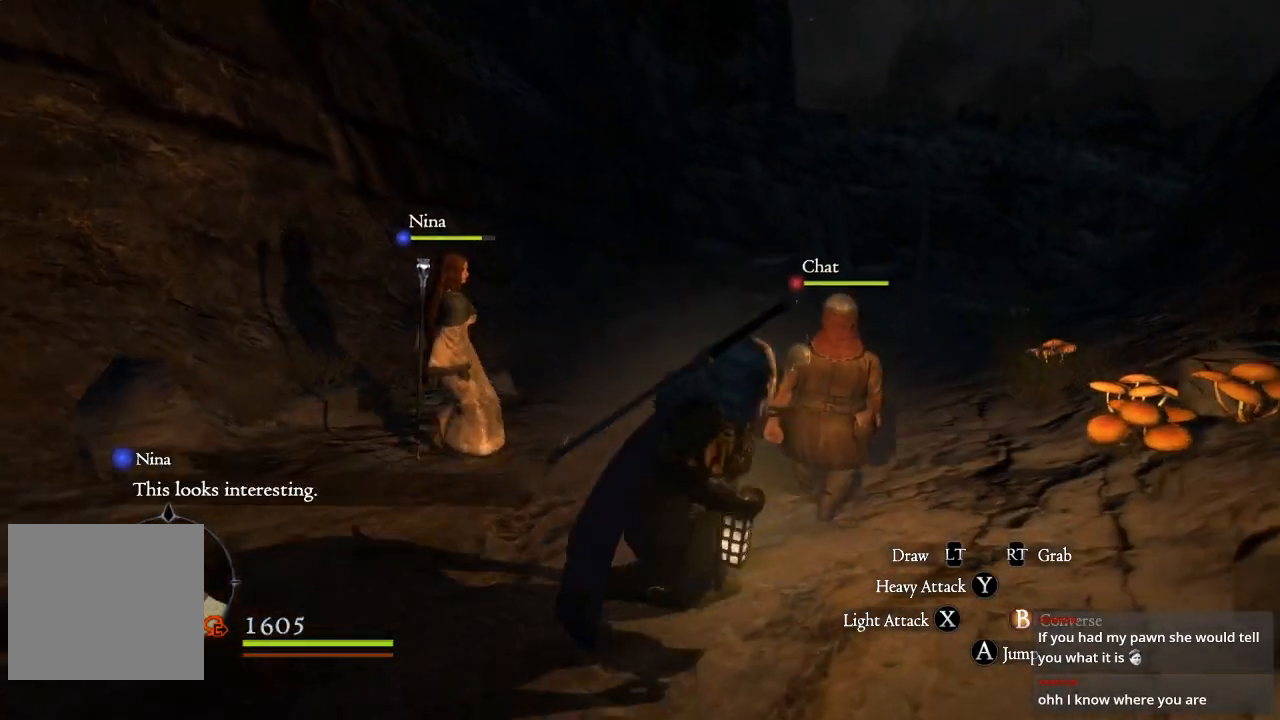
{"buttons": [], "left_stick": "right", "right_stick": "center", "events": []}
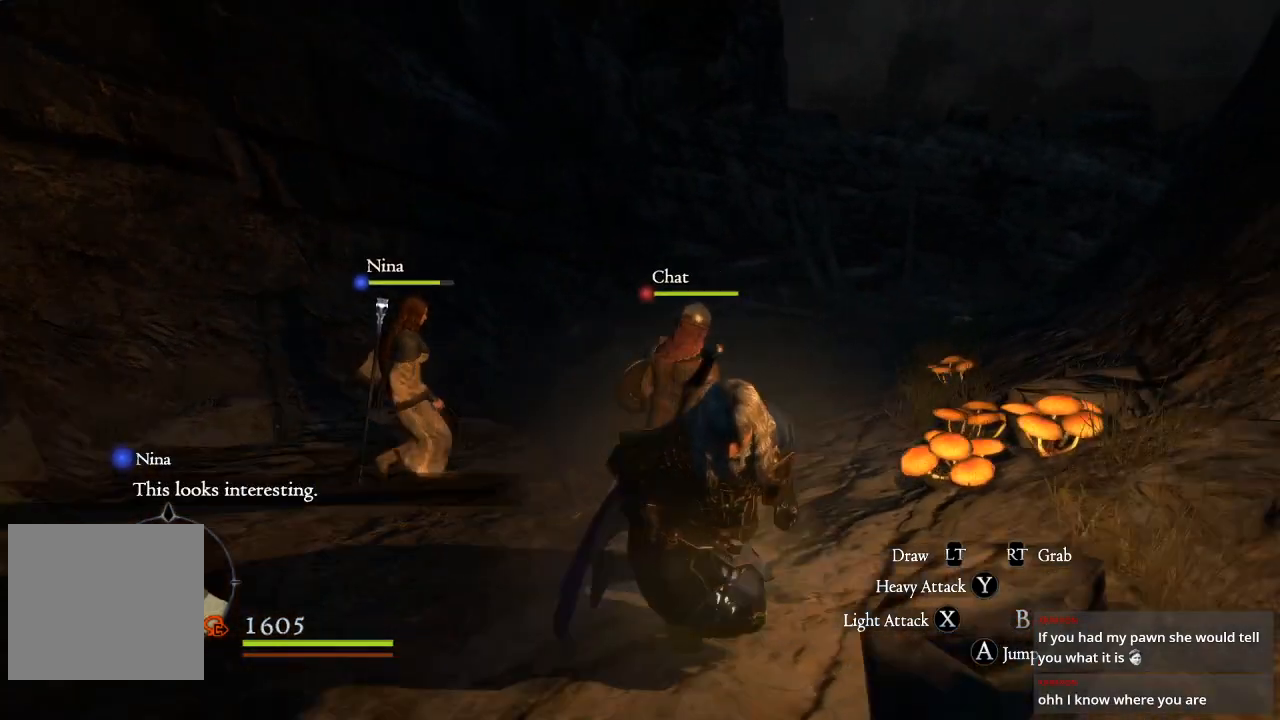
{"buttons": [], "left_stick": "up-right", "right_stick": "center", "events": [[233, "left_stick", "up-right"]]}
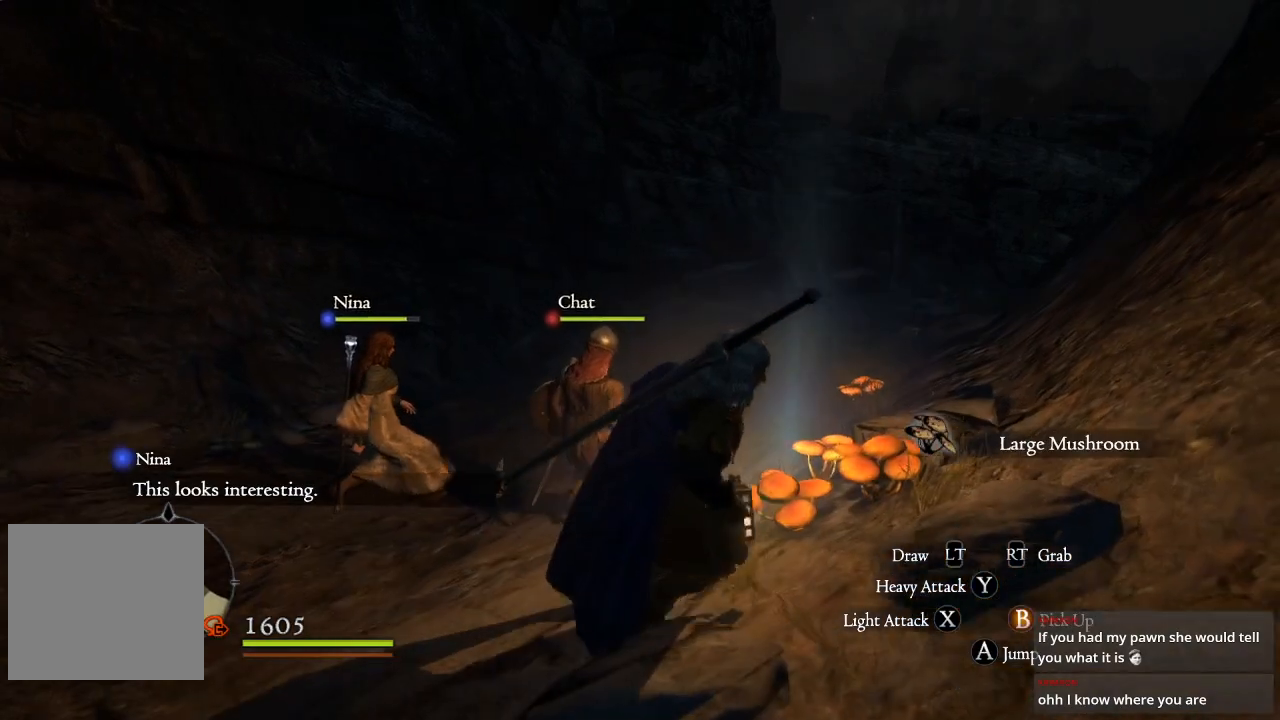
{"buttons": [], "left_stick": "up-right", "right_stick": "center", "events": [[133, "B", "down"], [233, "B", "up"], [333, "B", "down"], [417, "B", "up"]]}
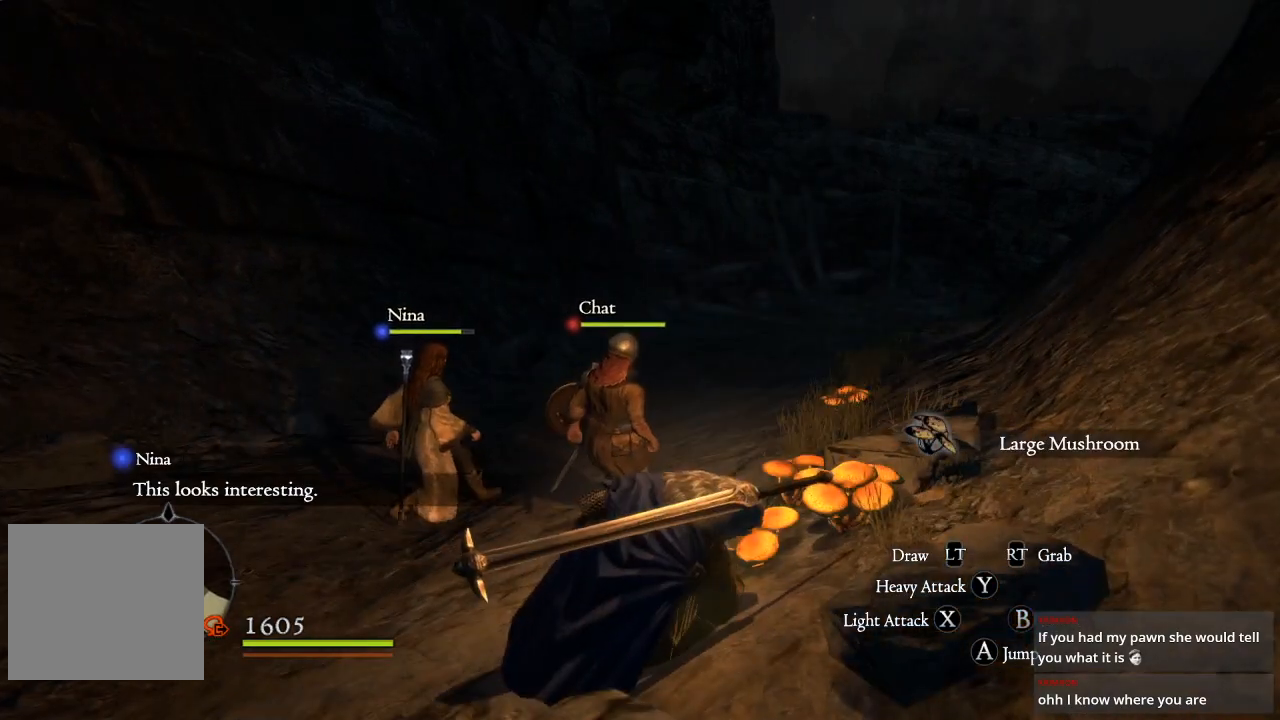
{"buttons": [], "left_stick": "up-right", "right_stick": "center", "events": [[17, "B", "down"], [83, "B", "up"], [200, "B", "down"], [267, "B", "up"], [350, "B", "down"], [417, "B", "up"]]}
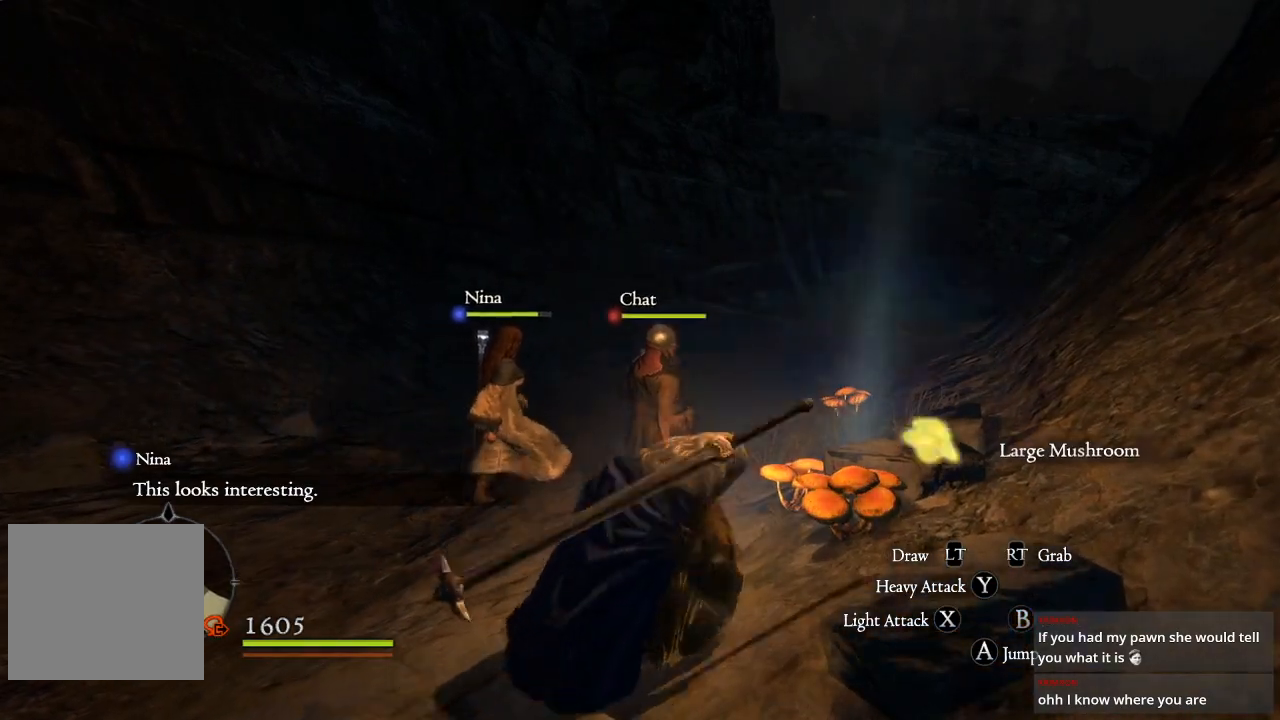
{"buttons": [], "left_stick": "up-right", "right_stick": "center", "events": [[17, "B", "down"], [83, "B", "up"], [200, "B", "down"], [250, "B", "up"], [367, "B", "down"], [417, "B", "up"]]}
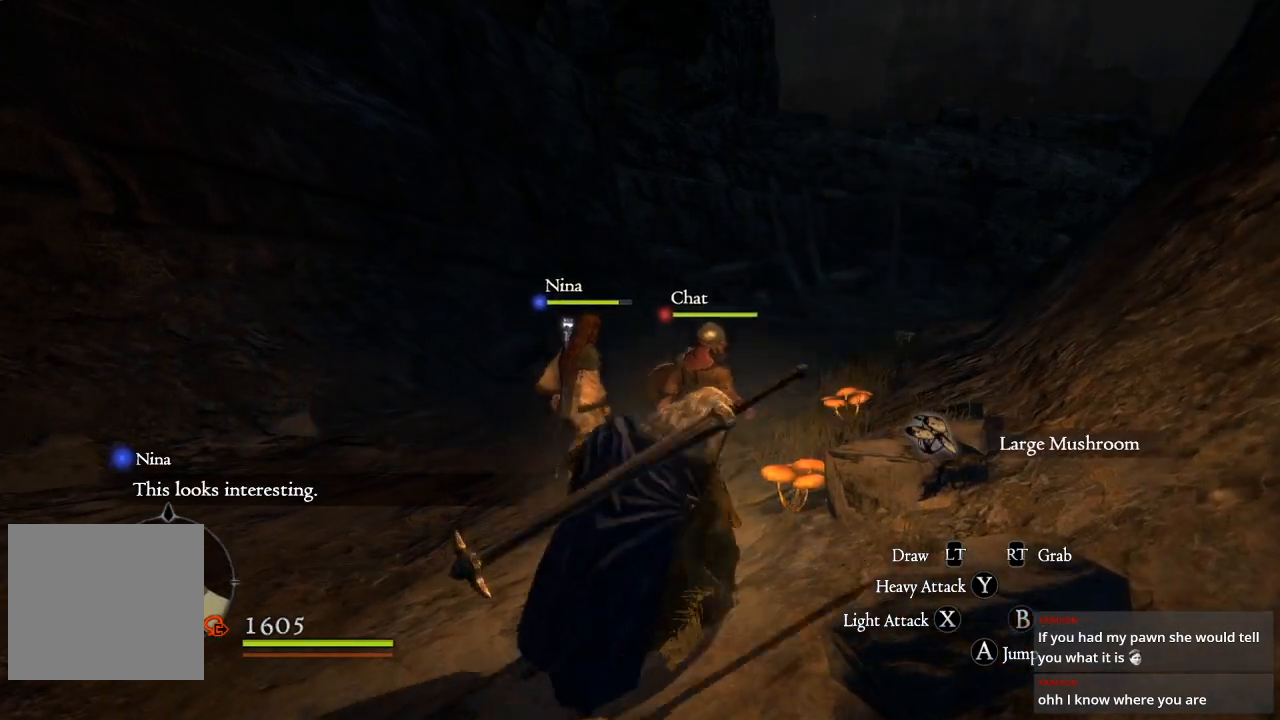
{"buttons": [], "left_stick": "up-right", "right_stick": "center", "events": [[17, "B", "down"], [83, "B", "up"], [183, "B", "down"], [250, "B", "up"], [333, "B", "down"], [433, "B", "up"]]}
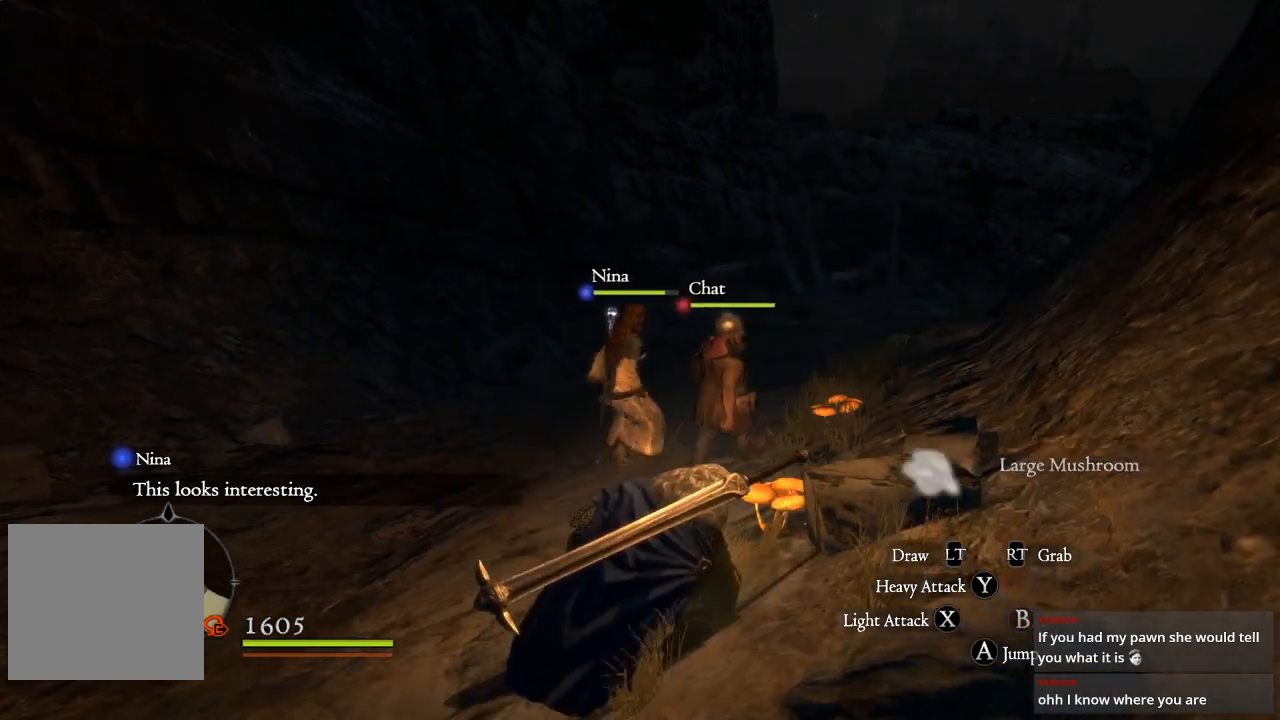
{"buttons": ["L3"], "left_stick": "up", "right_stick": "center", "events": [[50, "B", "down"], [167, "B", "up"], [300, "left_stick", "up"], [350, "L3", "down"]]}
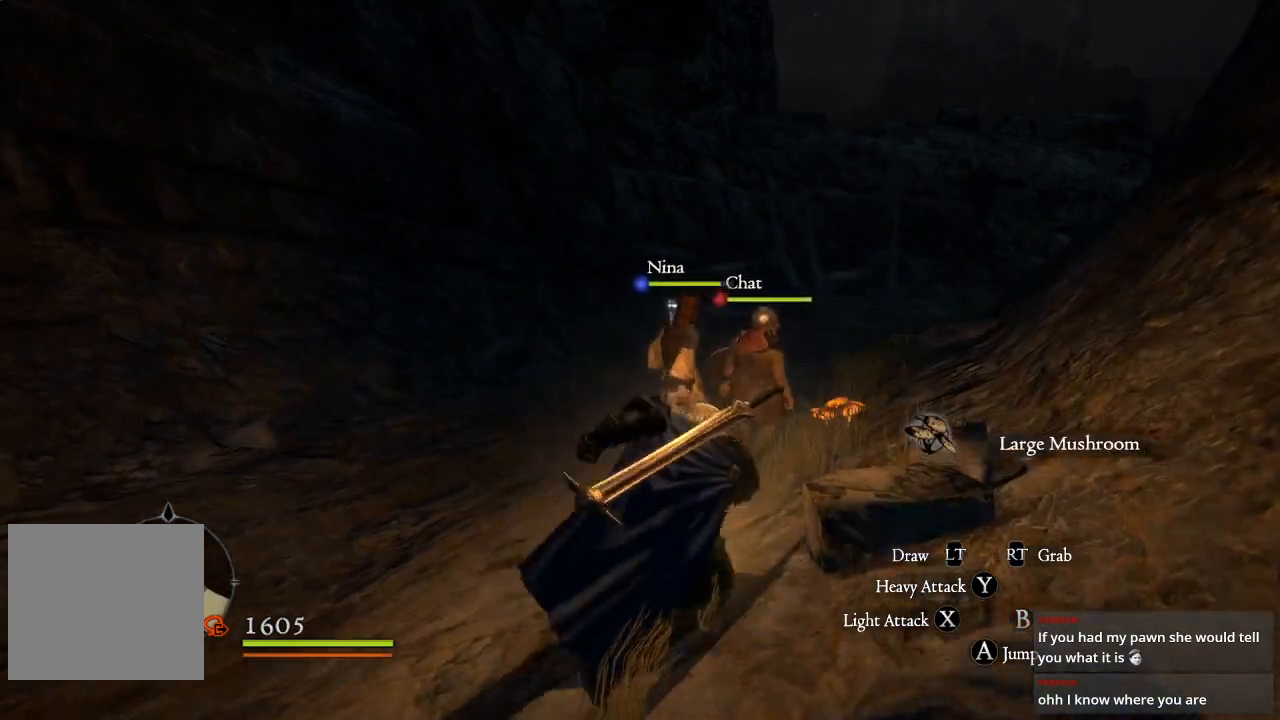
{"buttons": [], "left_stick": "up-right", "right_stick": "center", "events": [[250, "L3", "up"], [433, "left_stick", "up-right"]]}
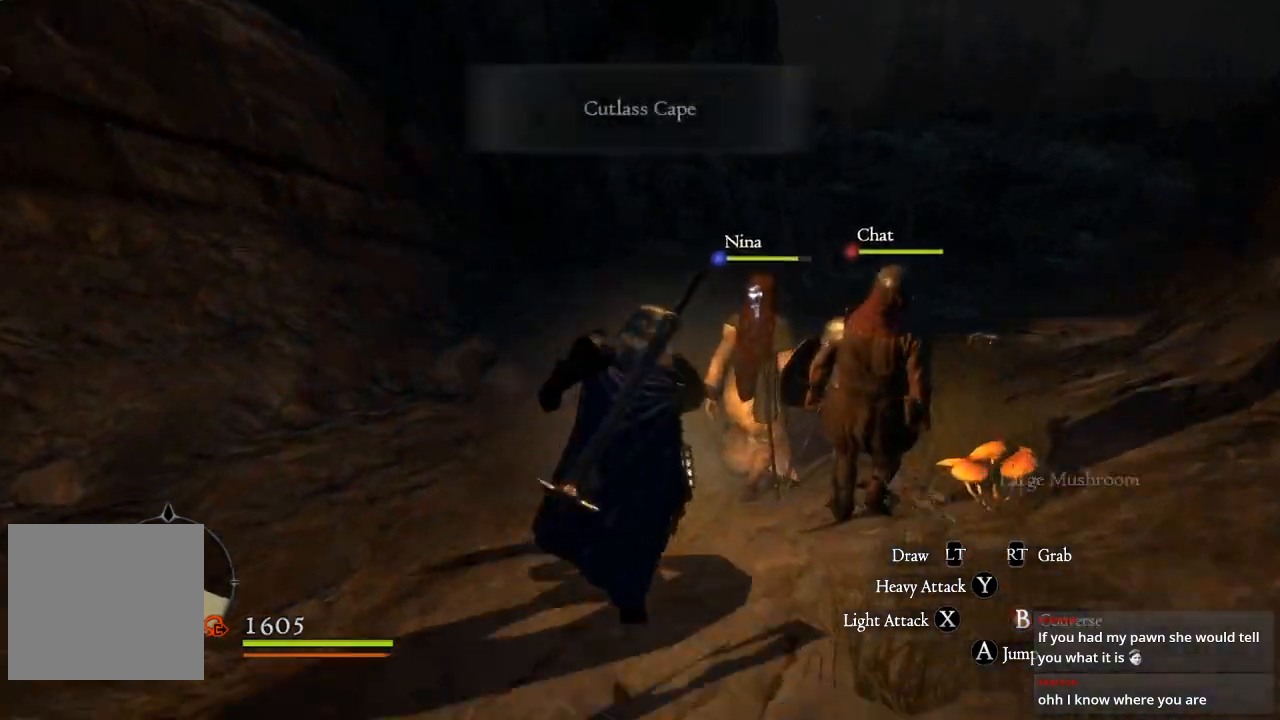
{"buttons": ["B"], "left_stick": "up-right", "right_stick": "center", "events": [[17, "B", "down"], [150, "B", "up"], [233, "B", "down"], [250, "left_stick", "right"], [350, "B", "up"], [400, "left_stick", "up-right"], [433, "B", "down"]]}
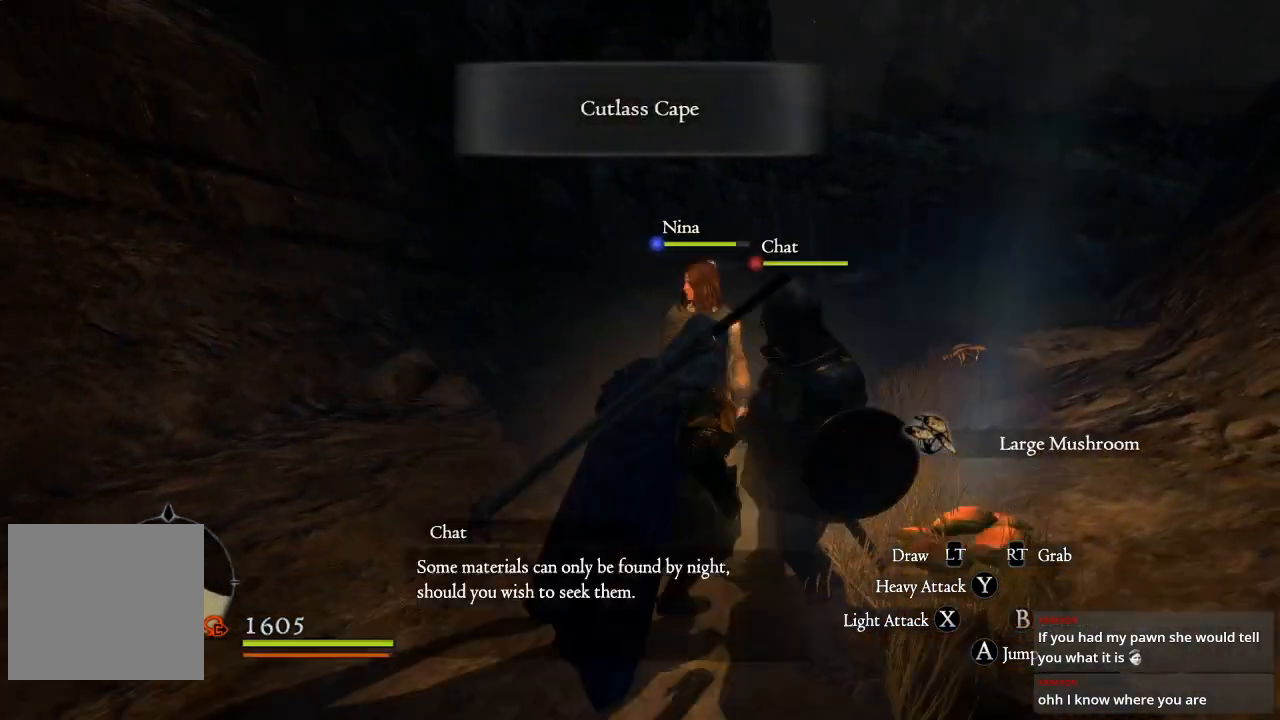
{"buttons": [], "left_stick": "up-left", "right_stick": "right", "events": [[33, "B", "up"], [117, "left_stick", "up"], [267, "left_stick", "up-left"], [400, "right_stick", "right"]]}
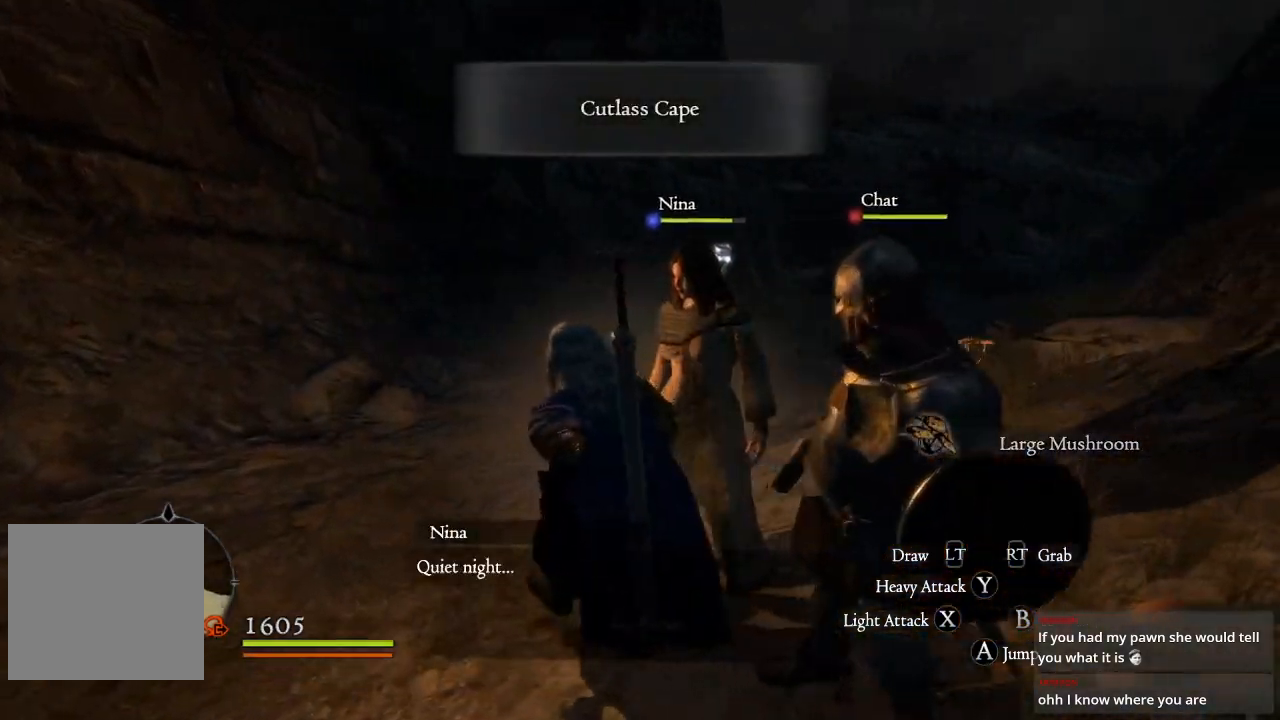
{"buttons": [], "left_stick": "up-left", "right_stick": "up-right", "events": [[117, "L3", "down"], [183, "right_stick", "center"], [367, "L3", "up"], [383, "right_stick", "up-right"]]}
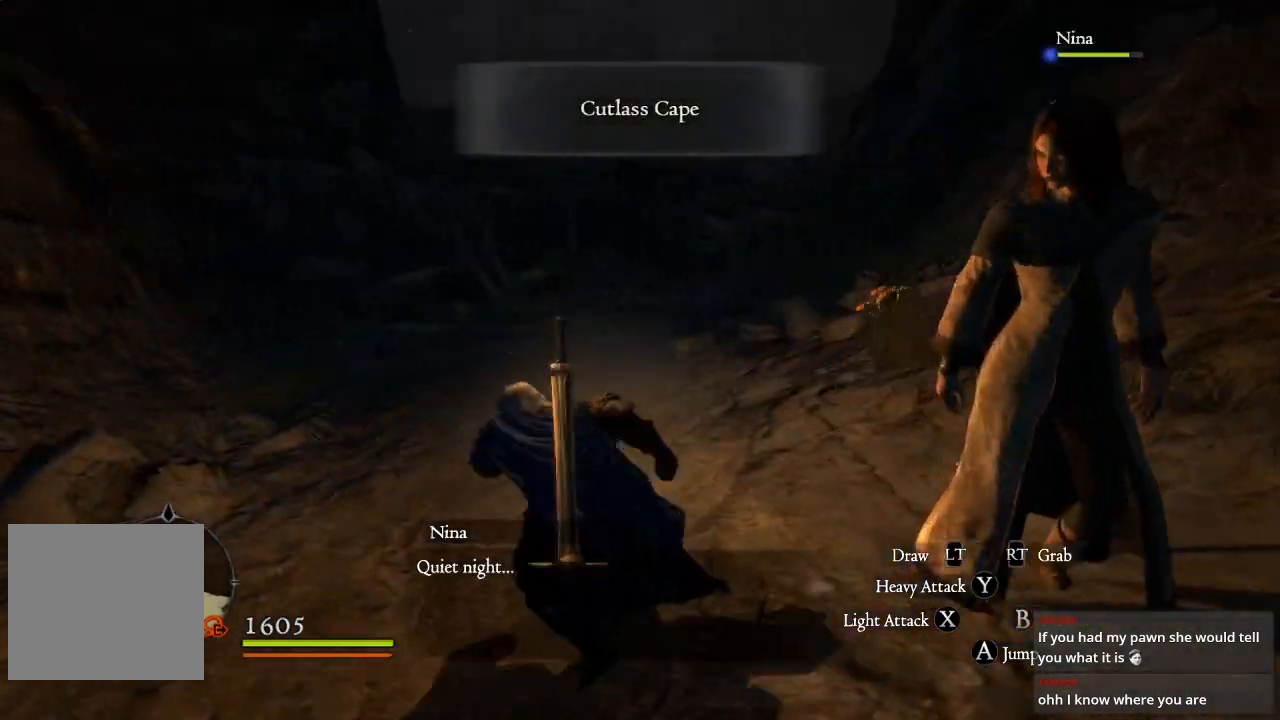
{"buttons": [], "left_stick": "center", "right_stick": "up-right", "events": [[133, "left_stick", "up"], [450, "left_stick", "center"]]}
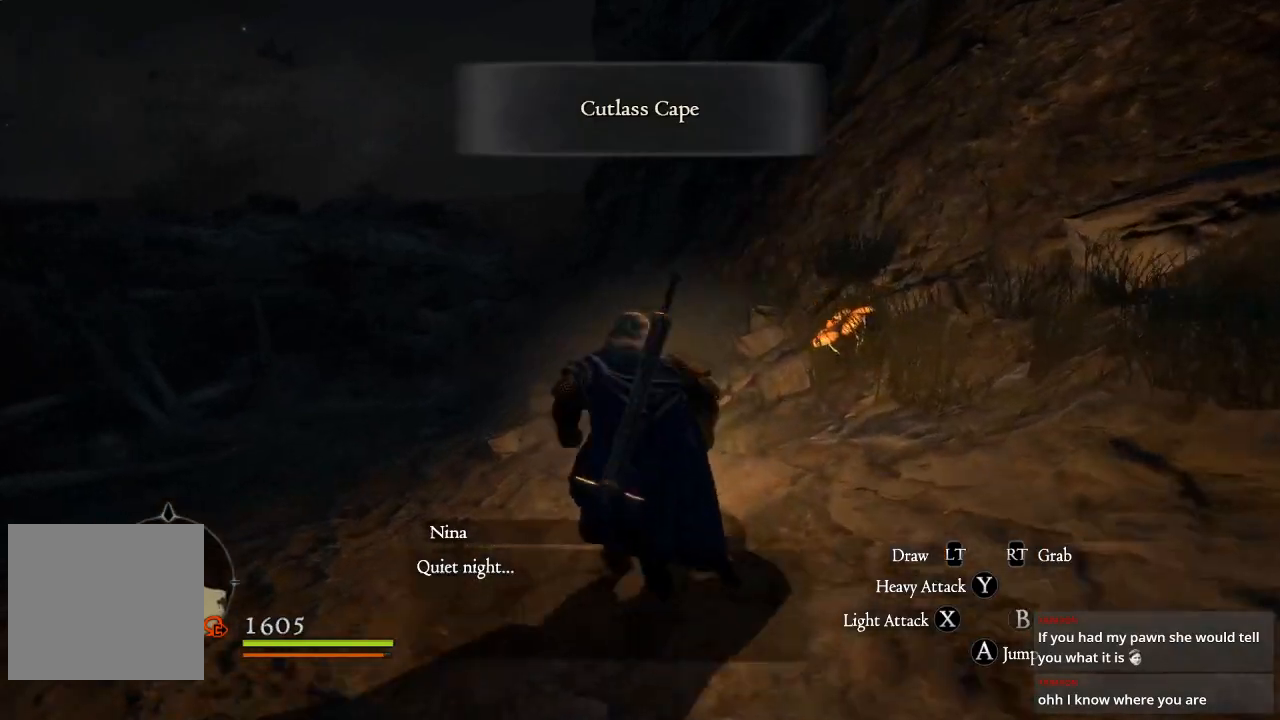
{"buttons": [], "left_stick": "up-left", "right_stick": "up-left", "events": [[283, "right_stick", "center"], [350, "right_stick", "up-left"], [400, "left_stick", "up-left"]]}
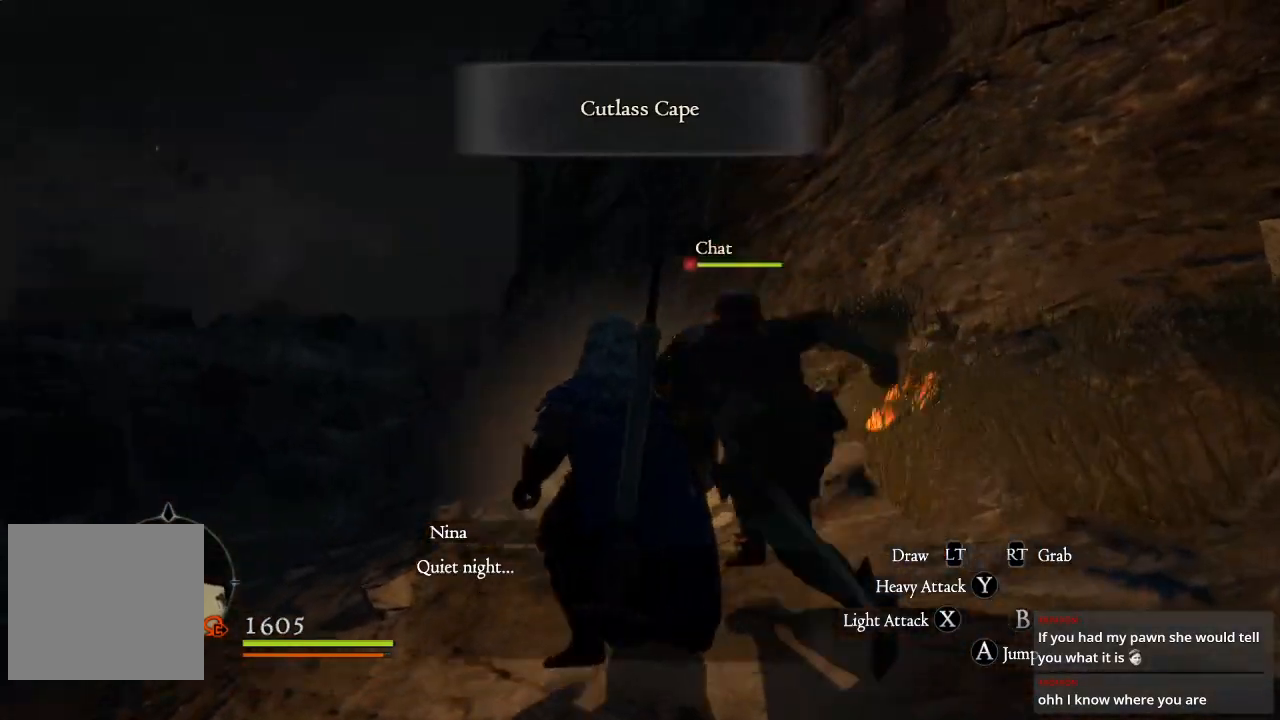
{"buttons": [], "left_stick": "up-left", "right_stick": "down-left", "events": [[167, "right_stick", "center"], [433, "right_stick", "down-left"]]}
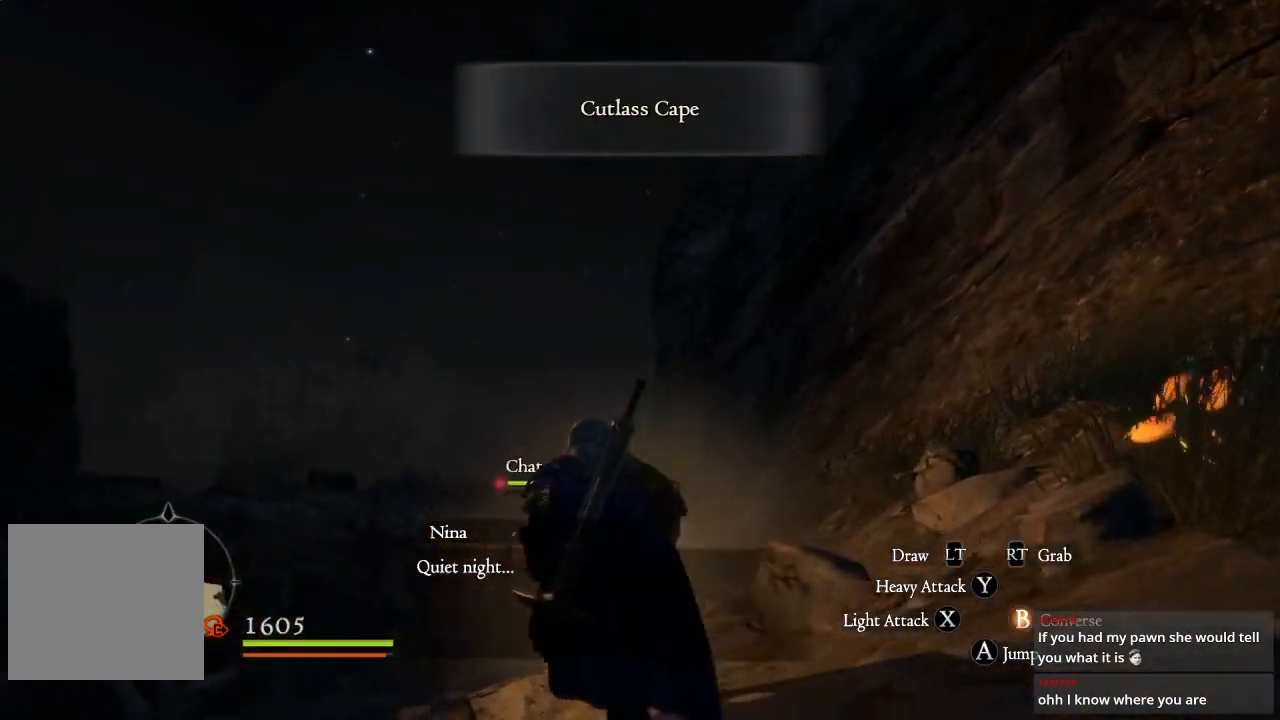
{"buttons": [], "left_stick": "up-left", "right_stick": "up-right", "events": [[117, "right_stick", "center"], [350, "right_stick", "up"], [500, "right_stick", "up-right"]]}
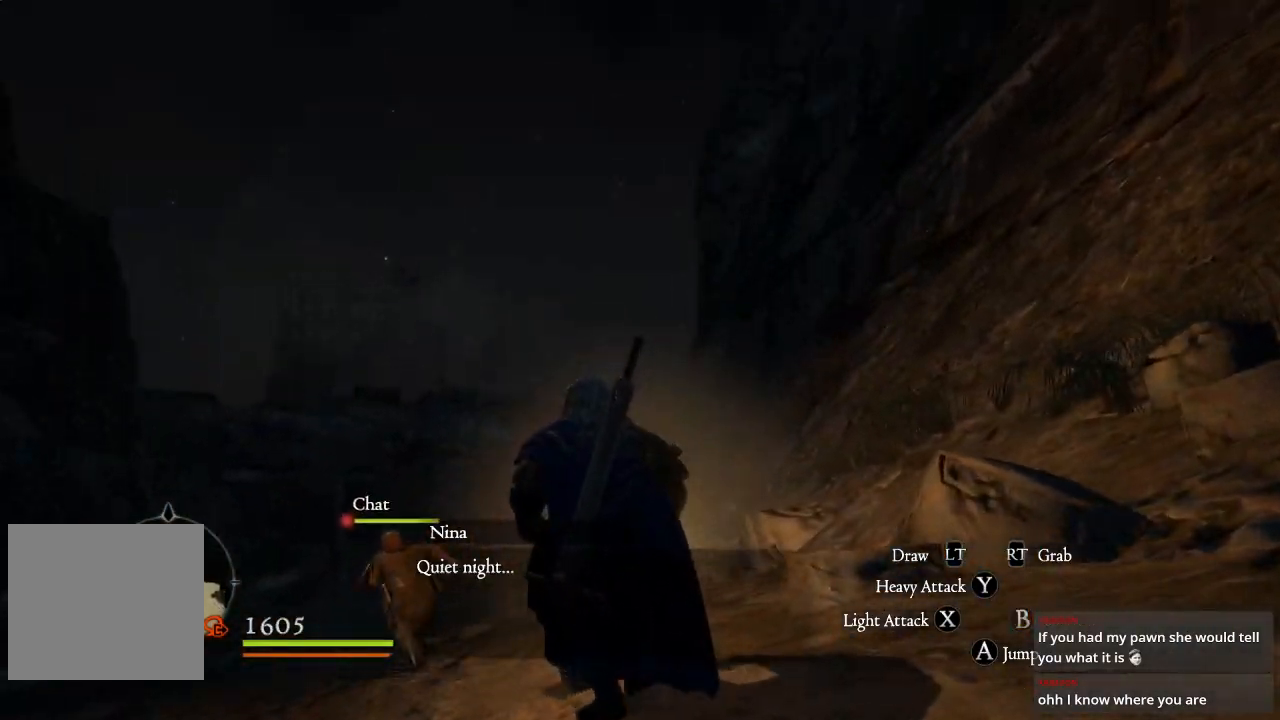
{"buttons": [], "left_stick": "up-left", "right_stick": "center", "events": [[100, "right_stick", "right"], [300, "right_stick", "center"]]}
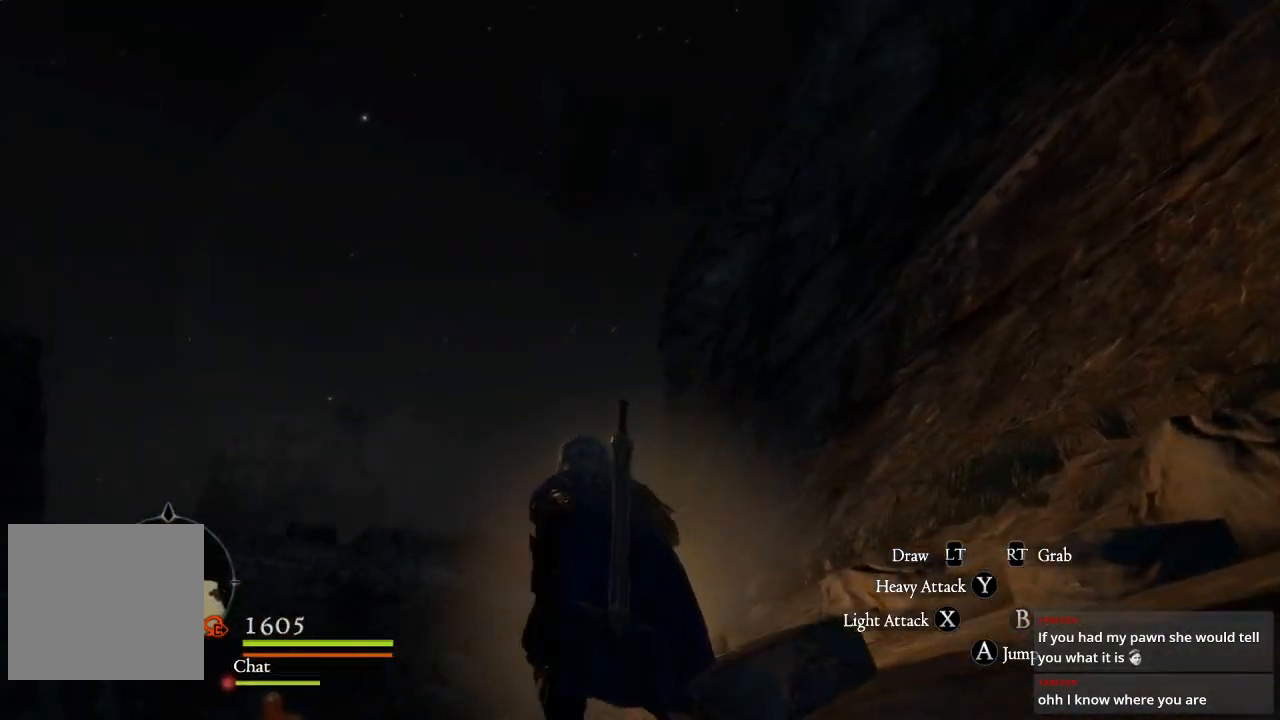
{"buttons": [], "left_stick": "up-left", "right_stick": "down-left", "events": [[383, "right_stick", "down-left"]]}